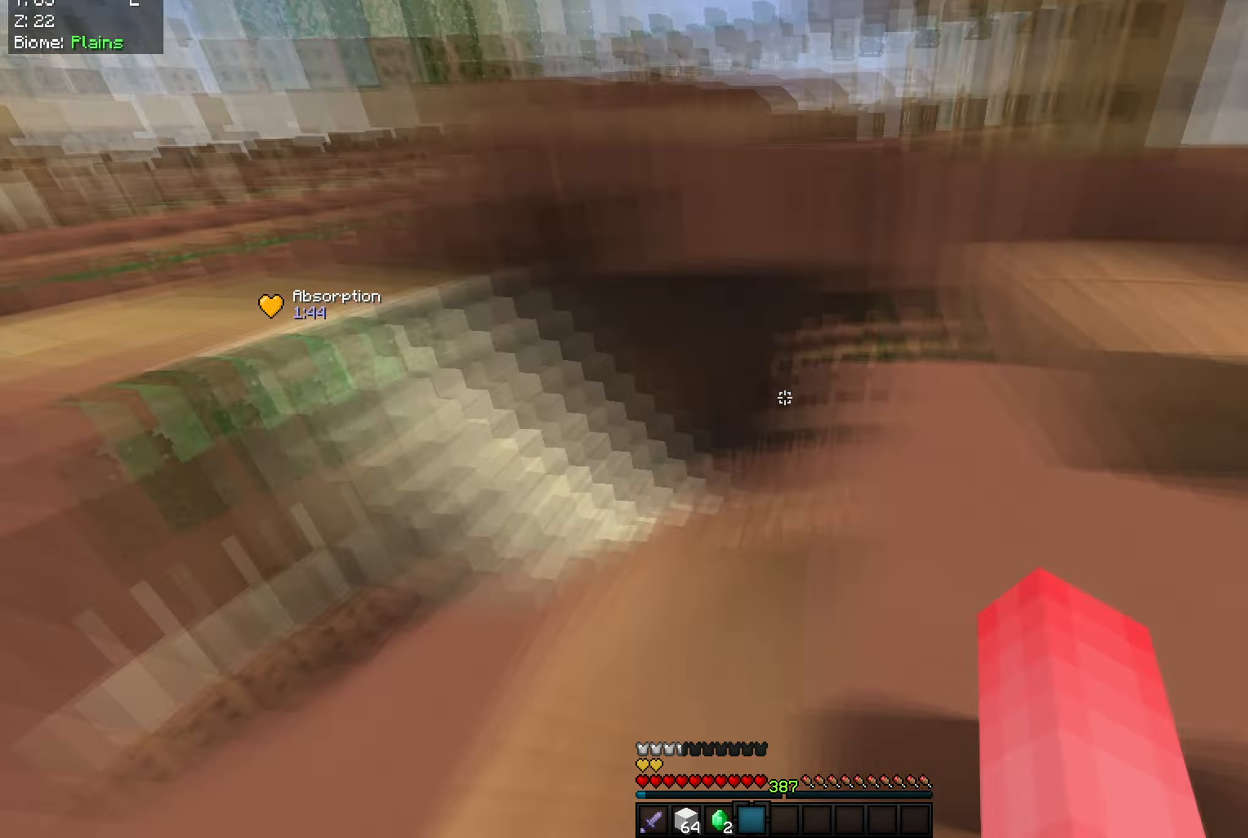
Gameplay with keyboard and mouse; each line is a JSON object with the keys and mouse buttons held at the frame after it. "events" lists presses ("down") and releases ("up") of "a", "d", "s", "space", "w", "mouse_left" and "mouse_right" between this image and that frame as [ms after this image, input, new state], when the widget could be followed in between. "mouse_left", "mouse_right" = the "left", "right" buttons of the "mouse" list. No other keys are recorded. Fast repeated clicks can show as one long hold. Mouse movement is not recorded.
{"keys": ["space", "w"], "mouse": [], "events": [[417, "space", "down"], [484, "d", "up"]]}
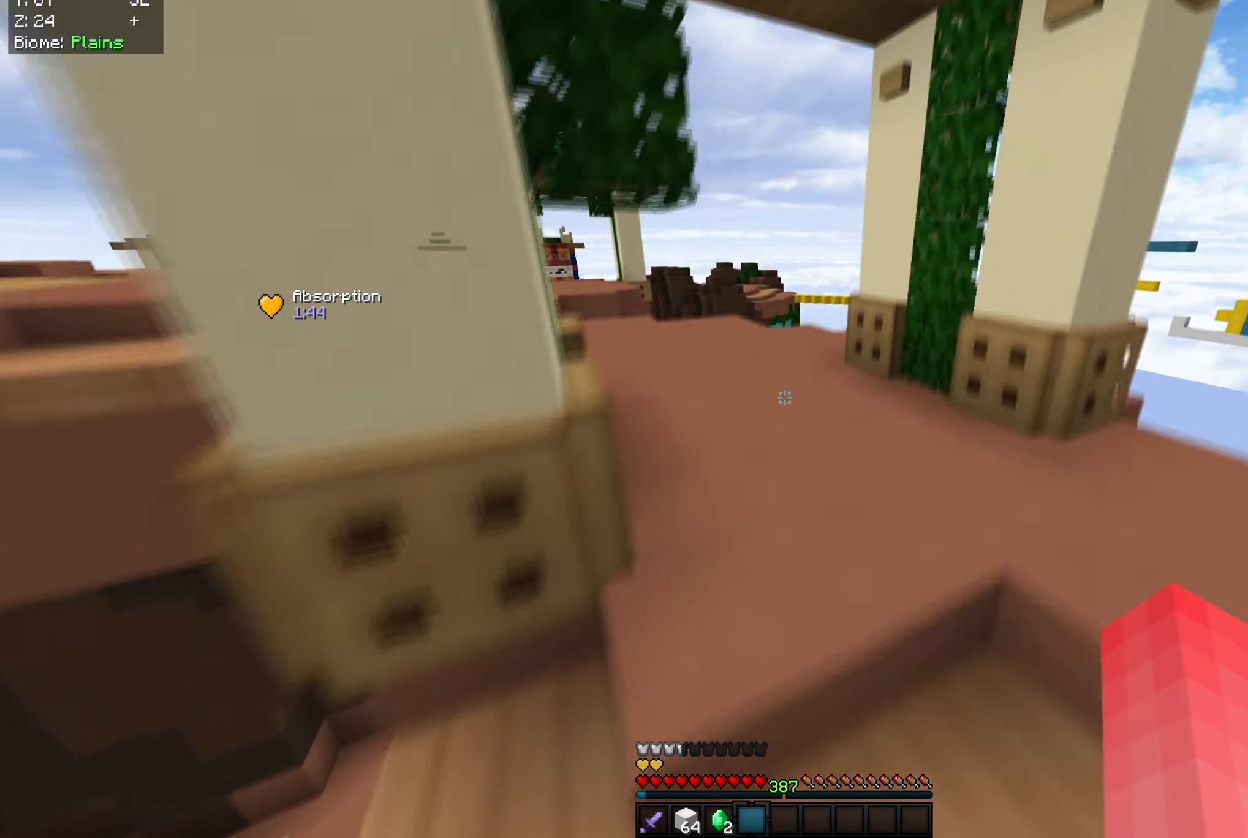
{"keys": ["a", "w"], "mouse": ["left"], "events": [[83, "space", "up"], [217, "a", "down"], [300, "mouse_left", "down"]]}
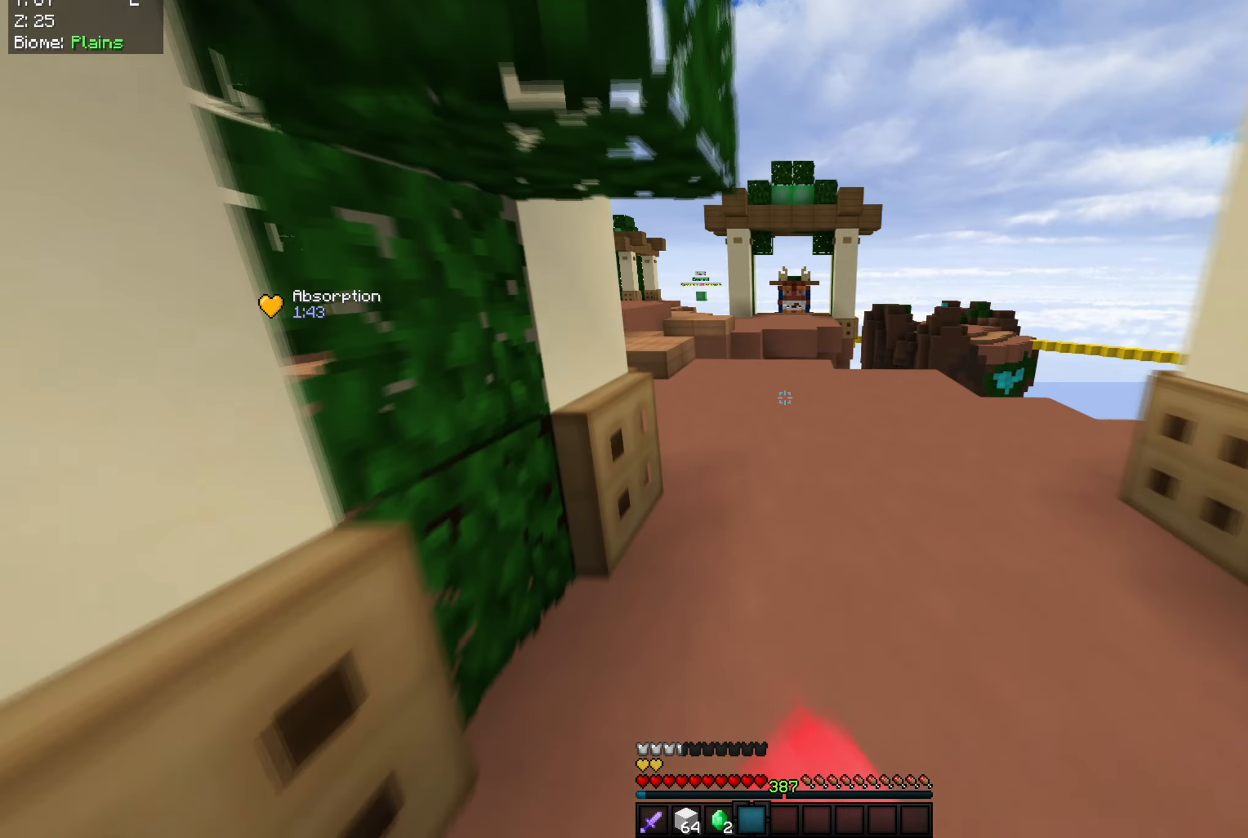
{"keys": ["a", "w"], "mouse": [], "events": [[67, "a", "up"], [84, "mouse_left", "up"], [134, "space", "down"], [434, "a", "down"], [434, "space", "up"]]}
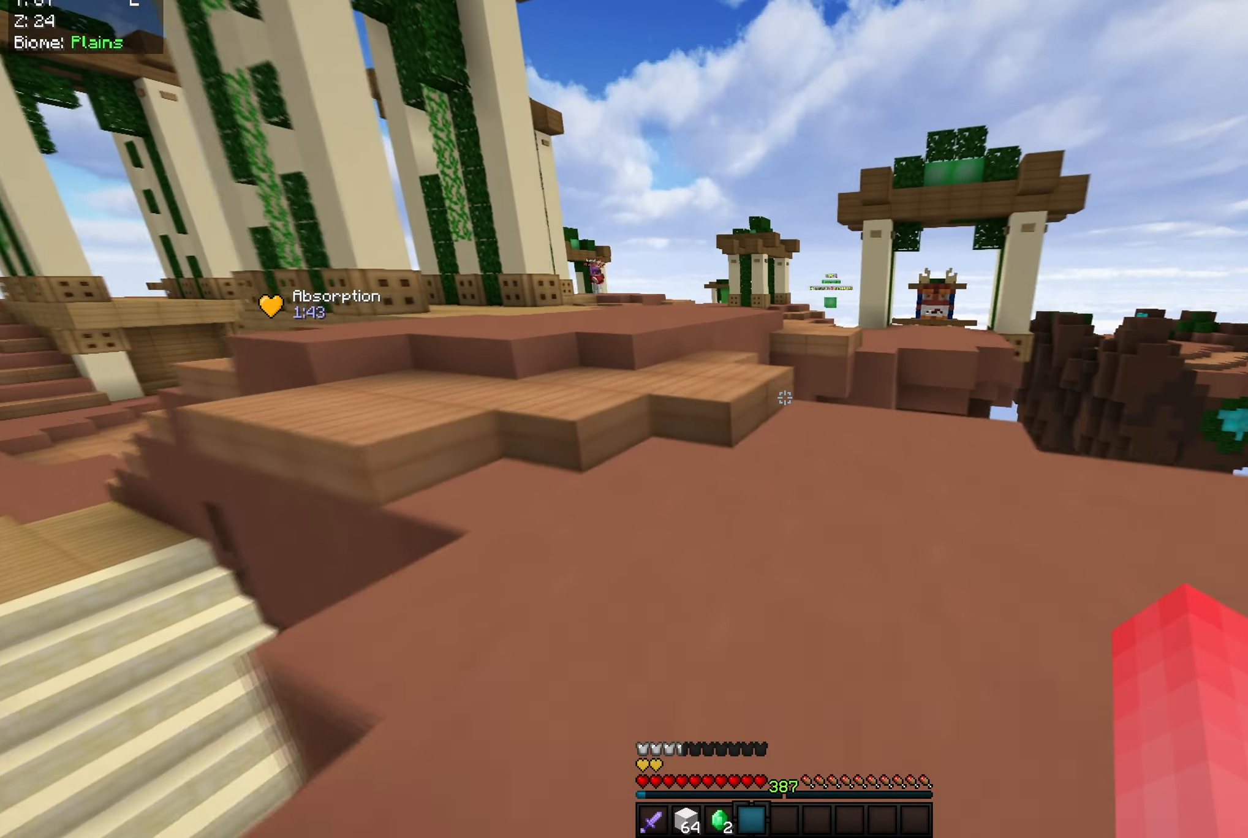
{"keys": ["w"], "mouse": [], "events": [[317, "a", "up"]]}
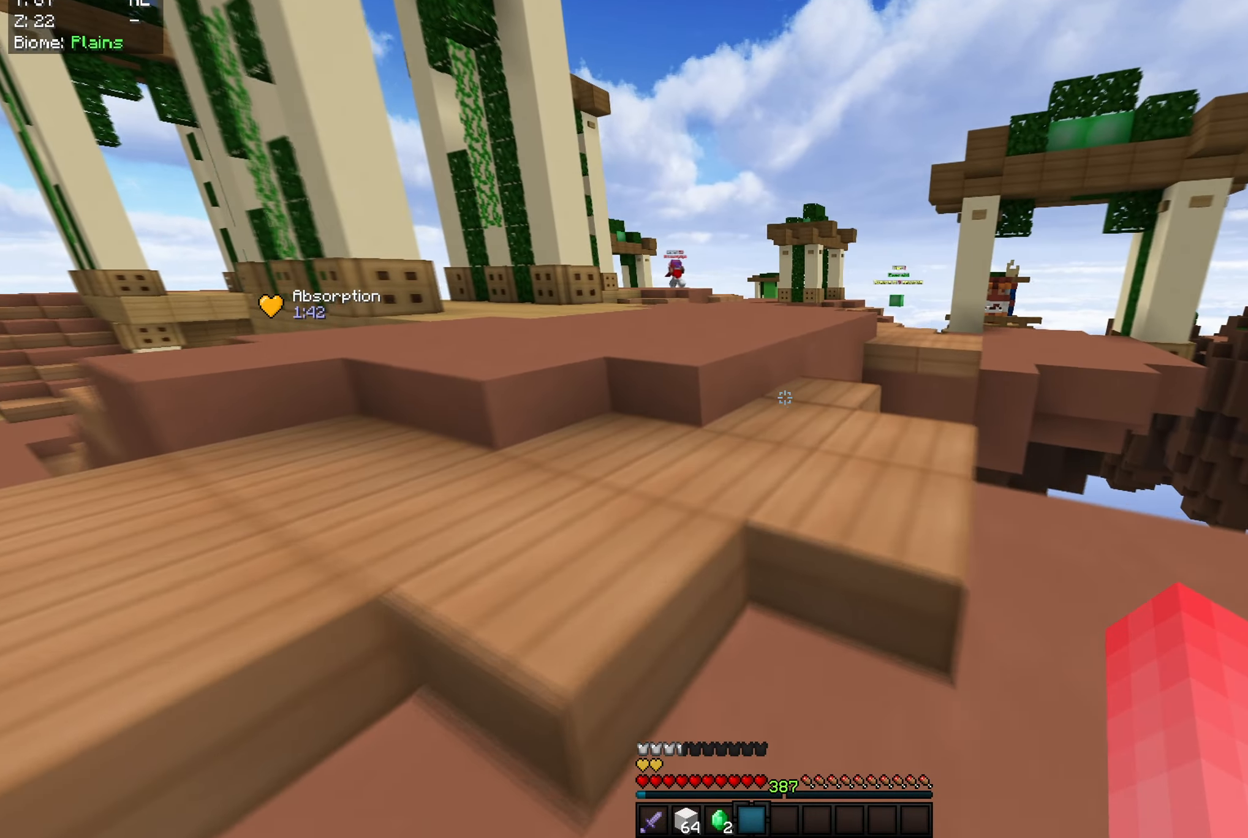
{"keys": [], "mouse": [], "events": [[351, "w", "up"]]}
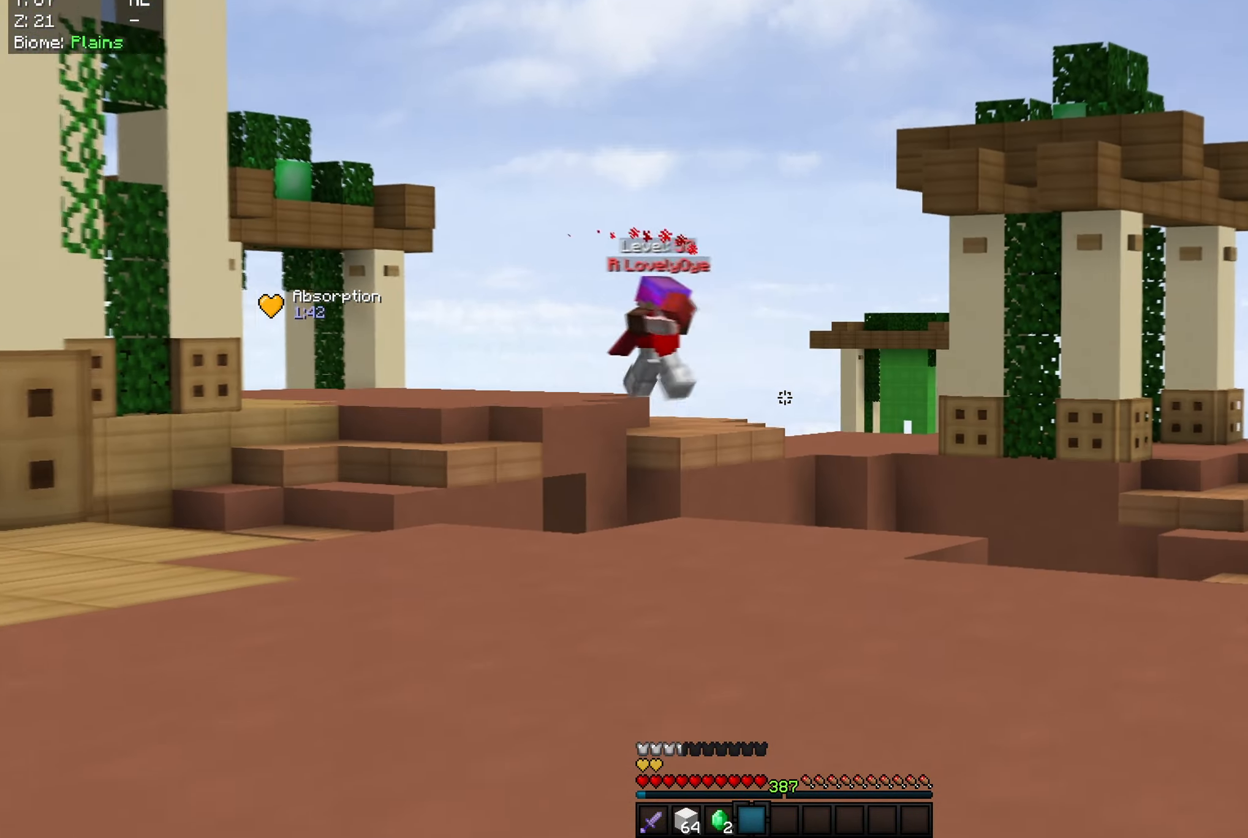
{"keys": ["a", "w"], "mouse": [], "events": [[317, "w", "down"], [367, "a", "down"]]}
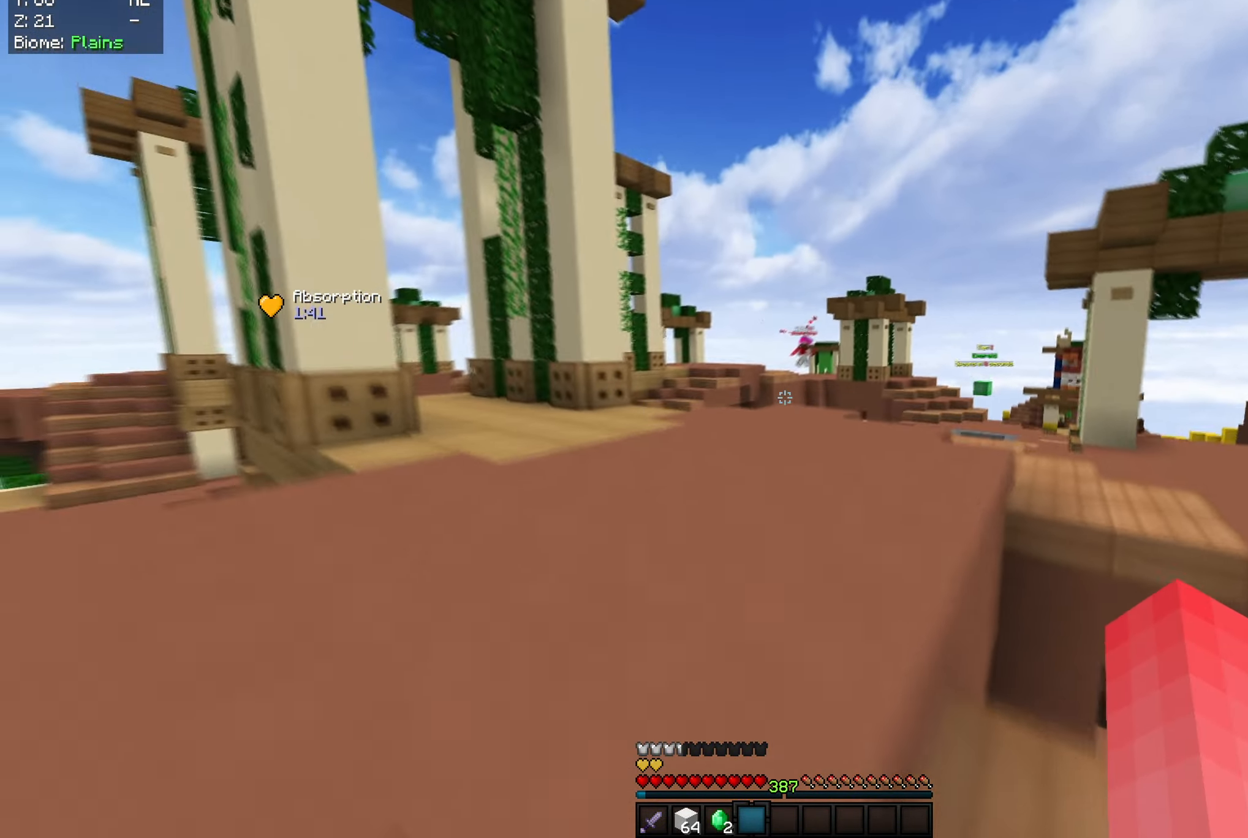
{"keys": ["a", "w"], "mouse": [], "events": [[100, "a", "up"], [367, "a", "down"]]}
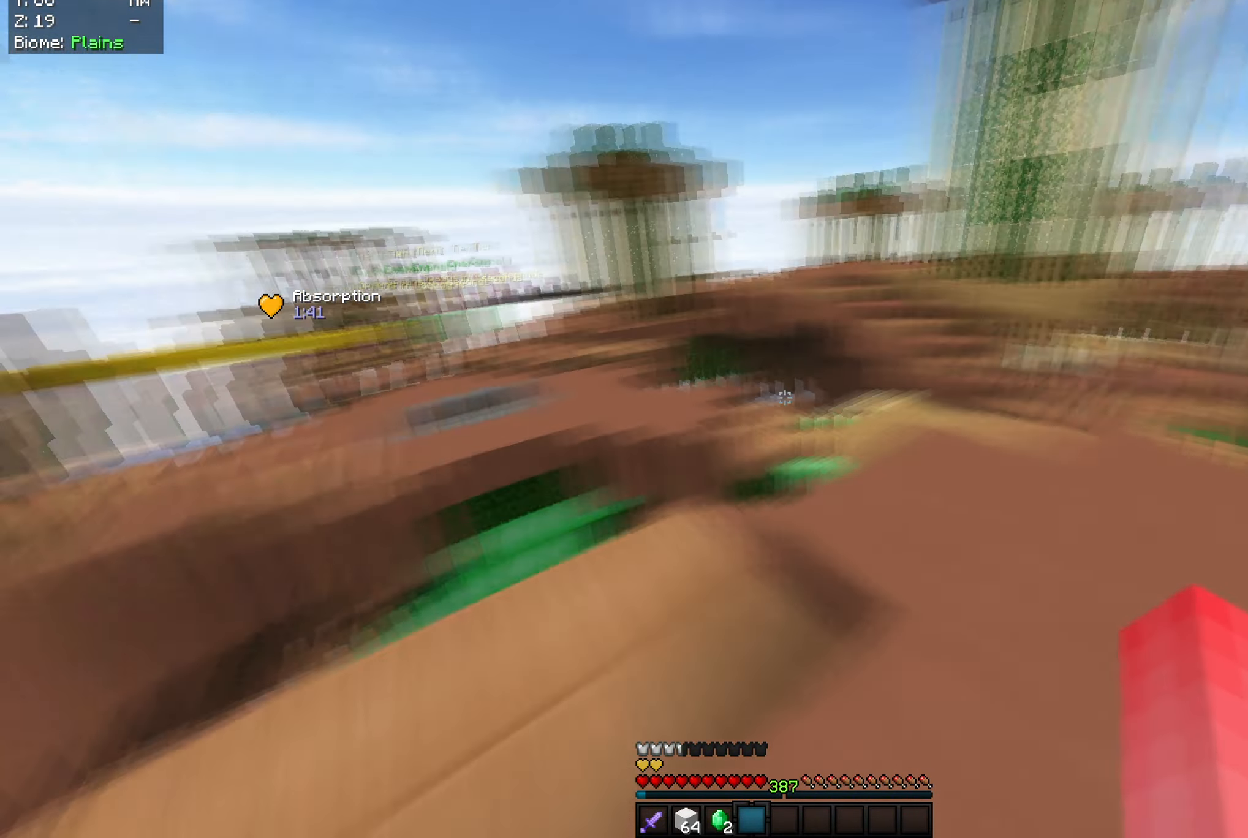
{"keys": ["a", "w"], "mouse": ["left"], "events": [[300, "mouse_left", "down"]]}
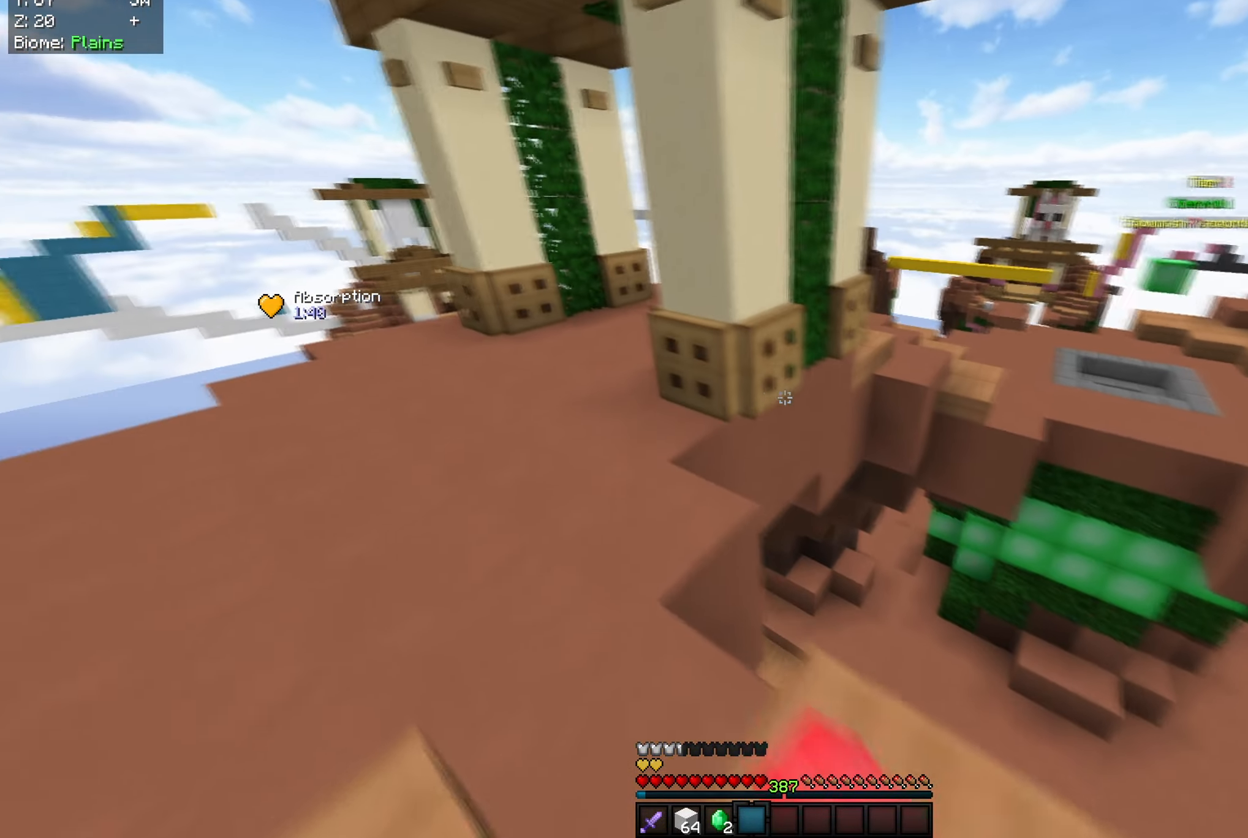
{"keys": ["w"], "mouse": [], "events": [[117, "mouse_left", "up"], [184, "a", "up"]]}
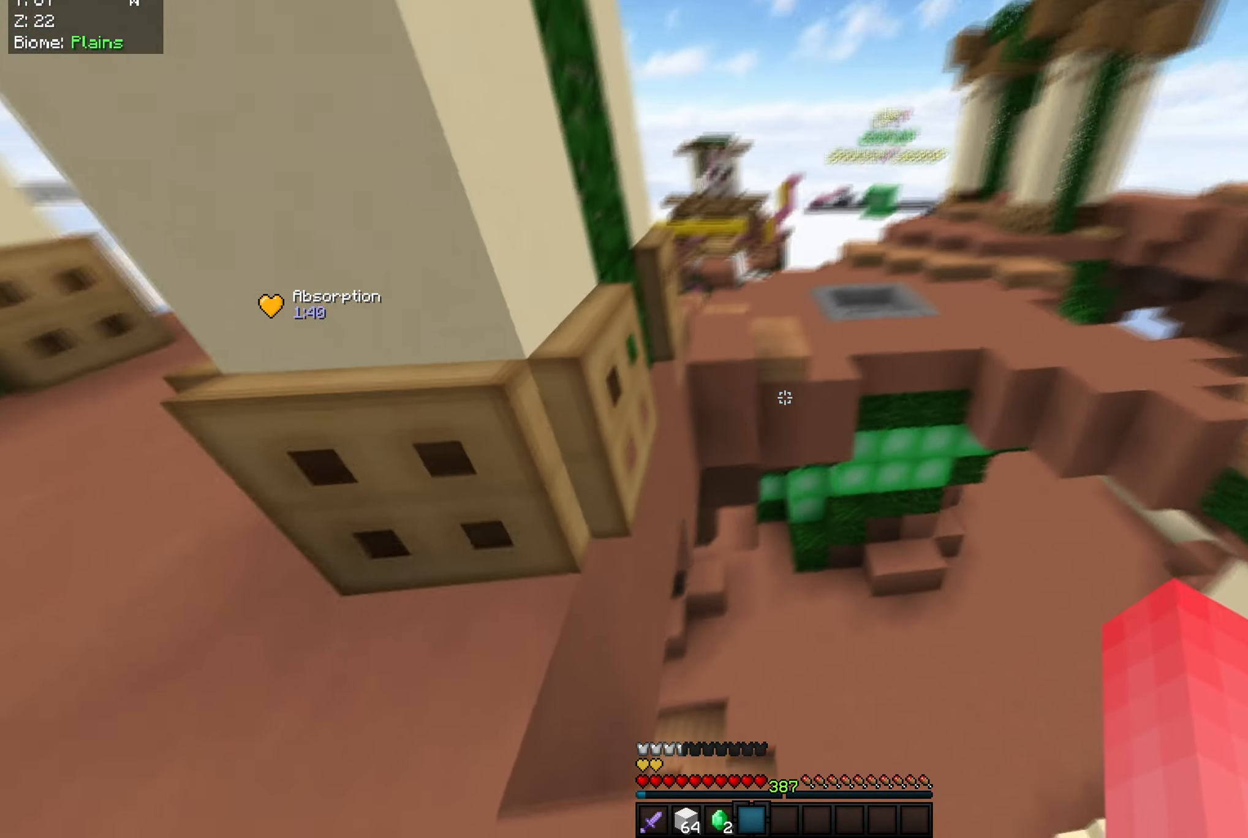
{"keys": ["w"], "mouse": [], "events": [[17, "space", "down"], [283, "mouse_right", "down"], [283, "space", "up"], [417, "mouse_right", "up"]]}
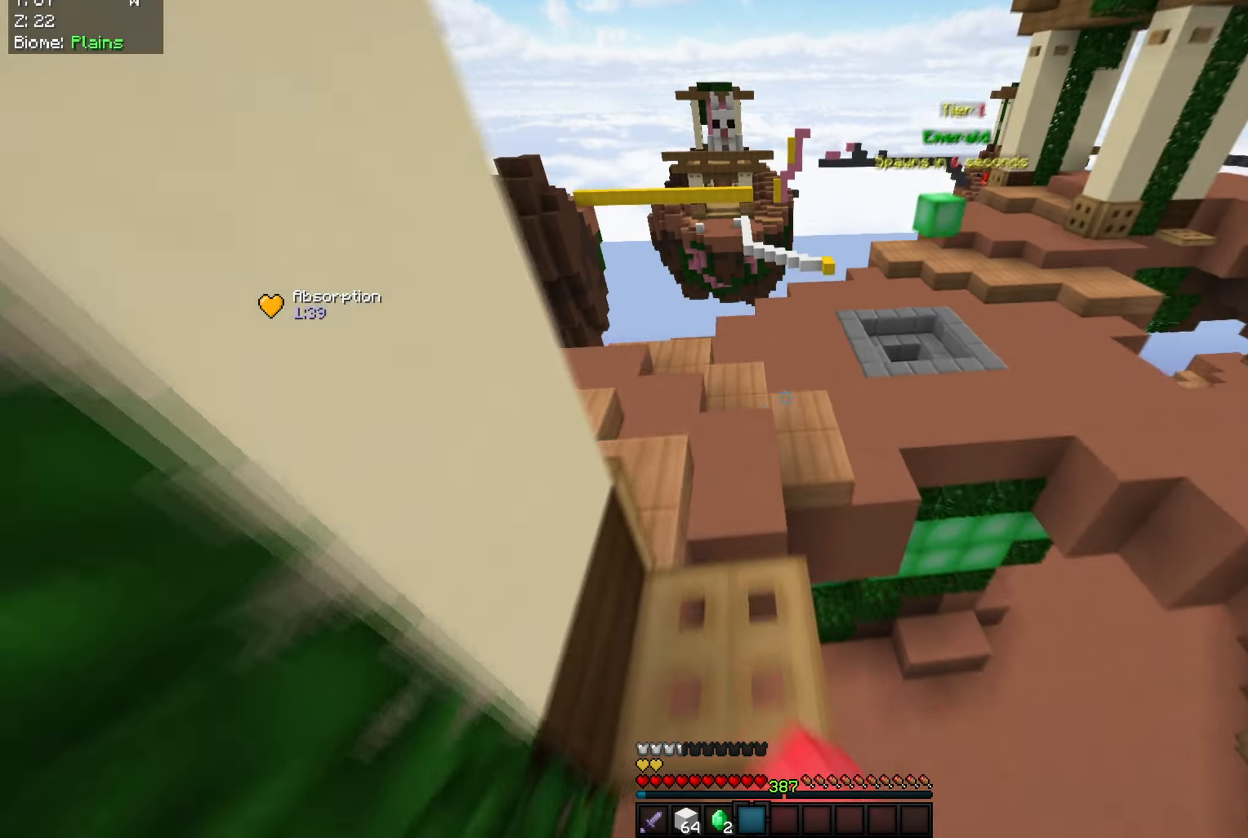
{"keys": ["w"], "mouse": [], "events": []}
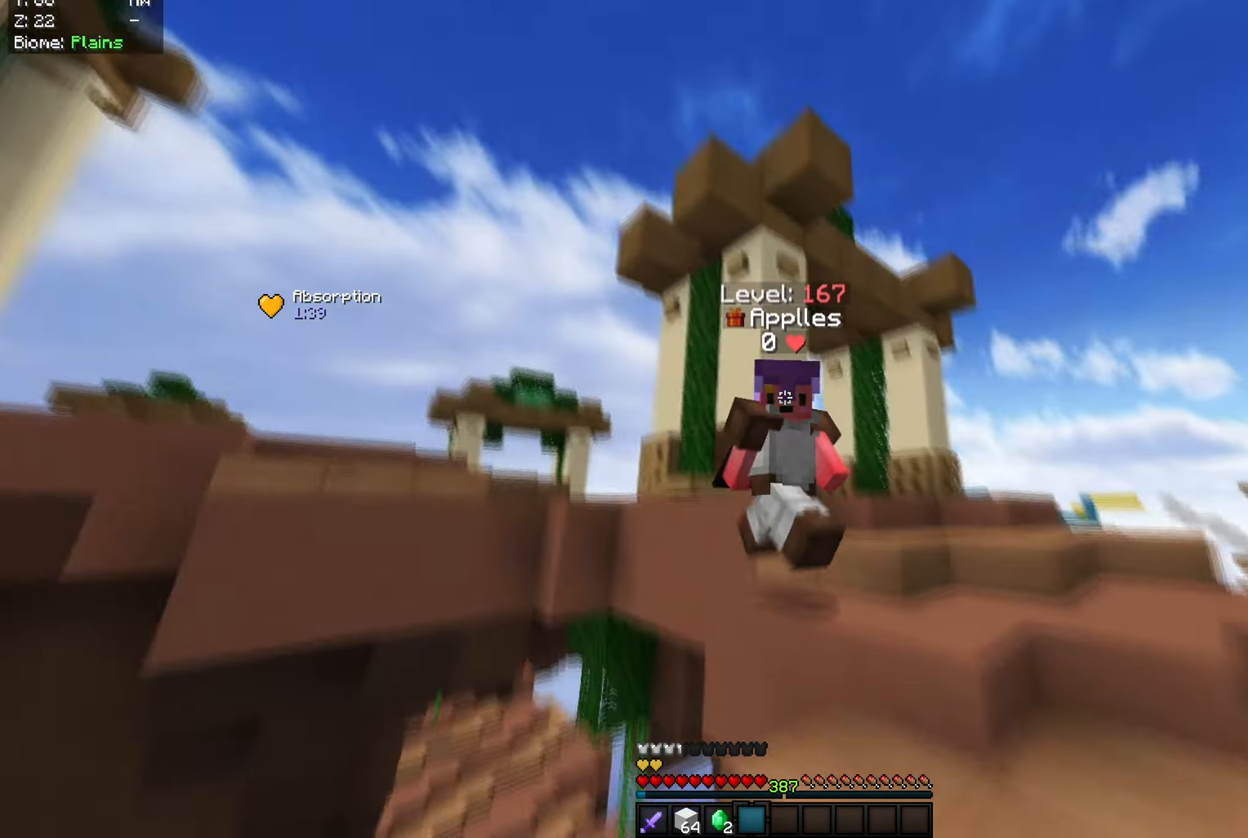
{"keys": ["space", "w"], "mouse": [], "events": [[17, "space", "down"]]}
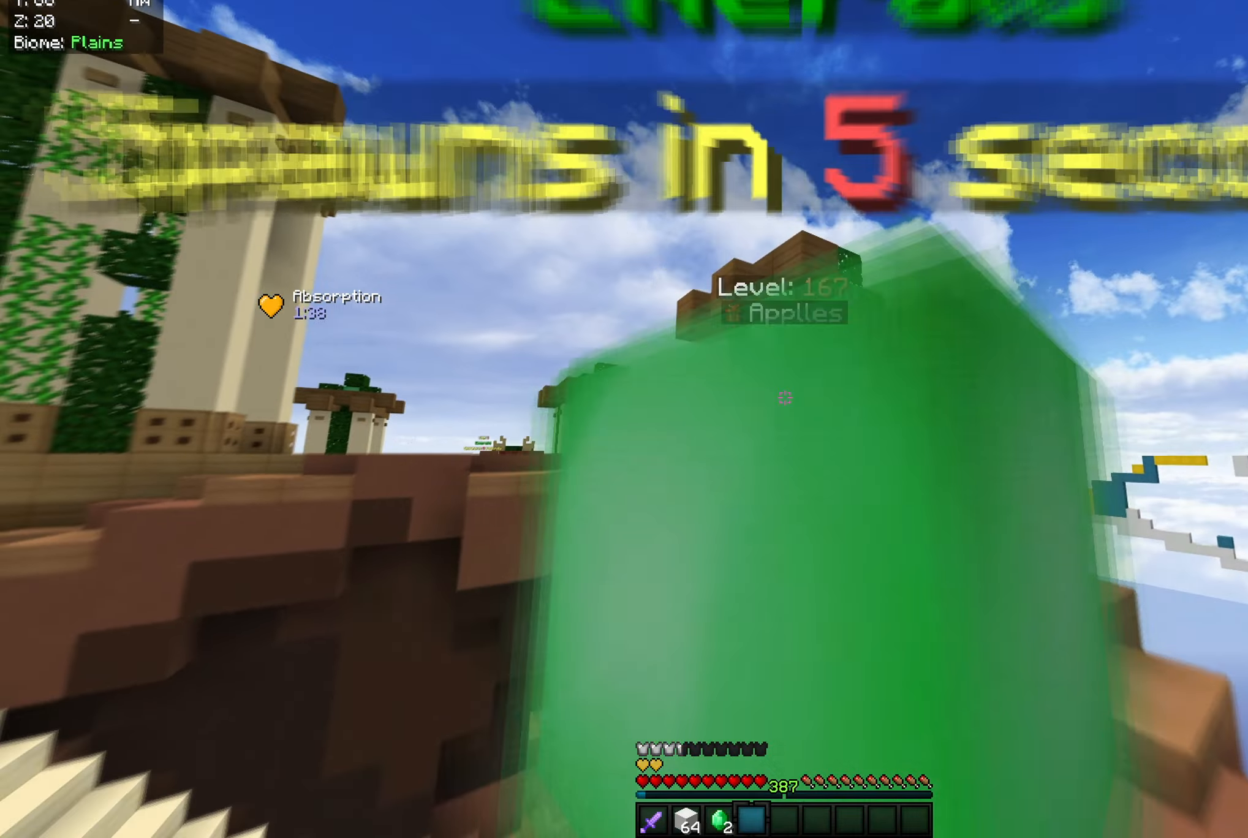
{"keys": ["d", "space", "w"], "mouse": [], "events": [[500, "d", "down"]]}
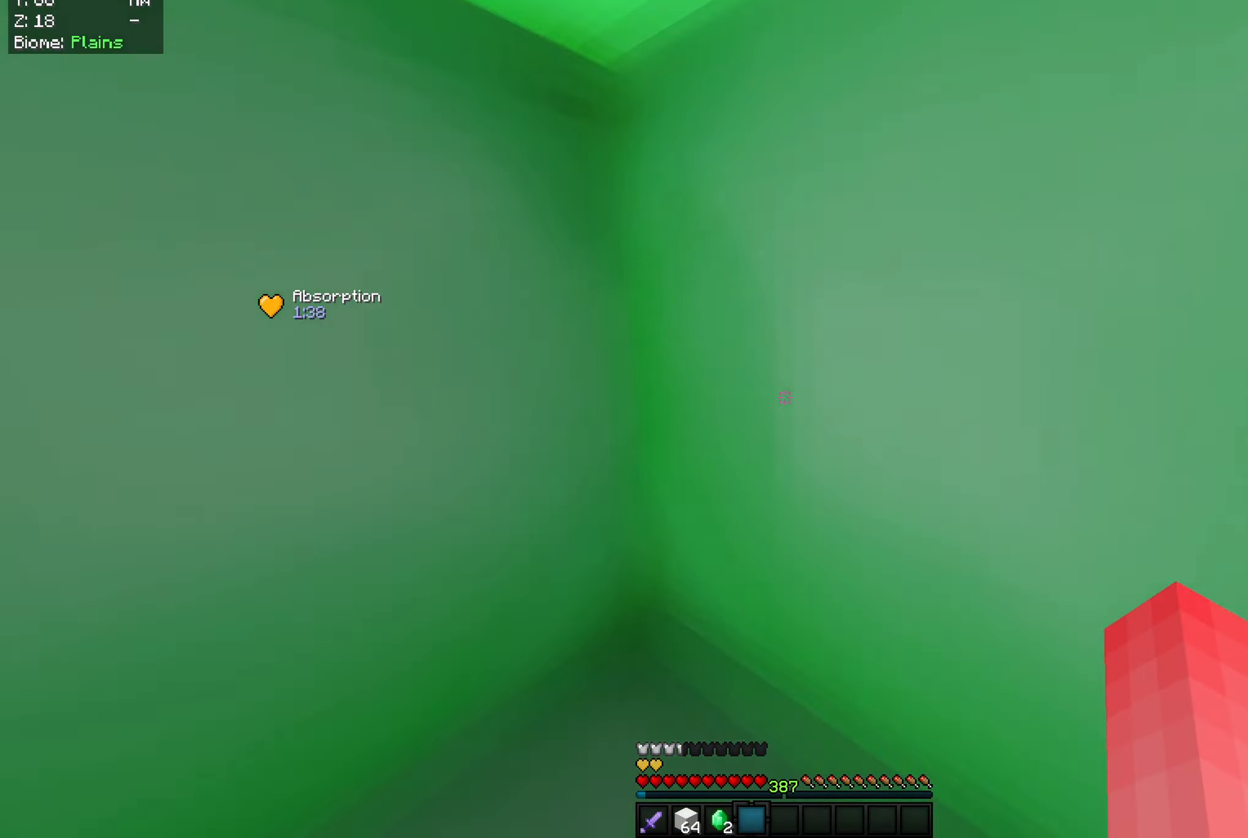
{"keys": ["space", "w"], "mouse": ["left"], "events": [[100, "space", "up"], [167, "d", "up"], [317, "mouse_left", "down"], [350, "space", "down"]]}
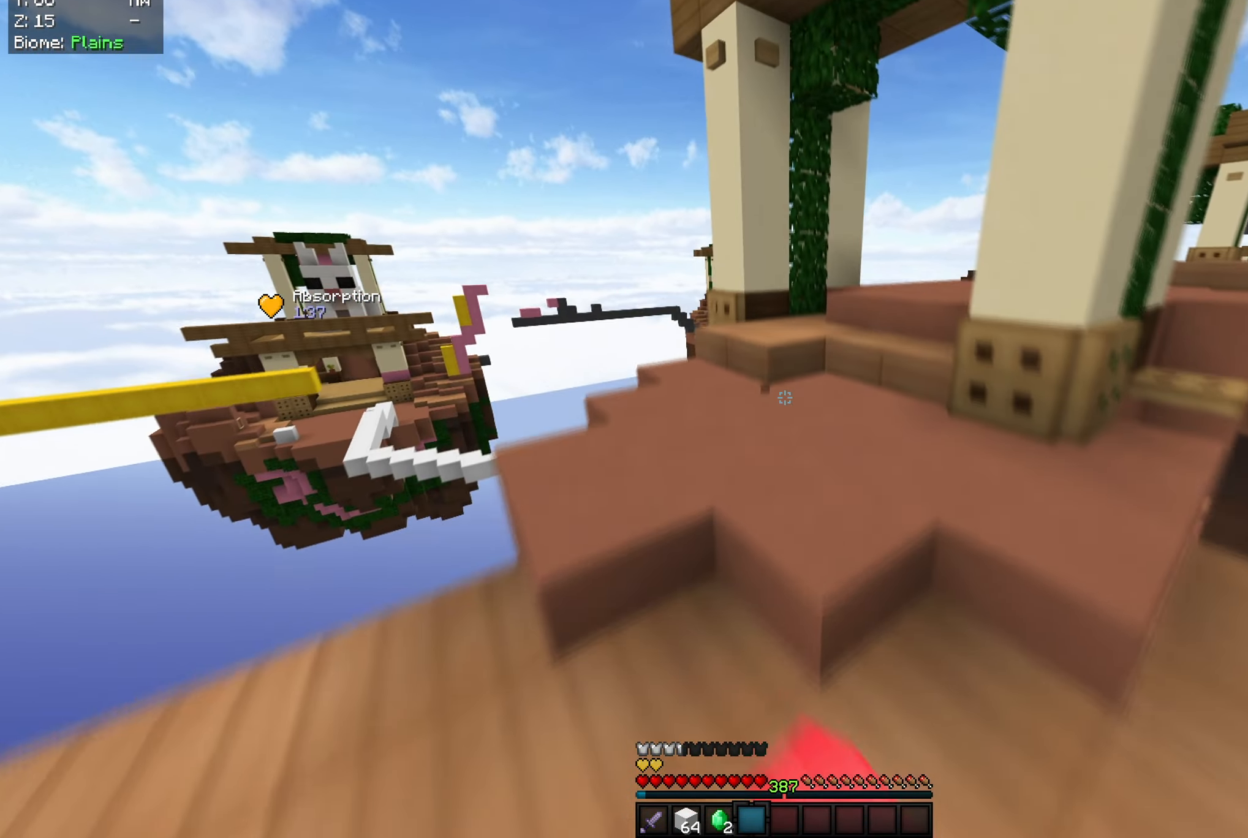
{"keys": ["space", "w"], "mouse": [], "events": [[83, "mouse_left", "up"], [183, "space", "up"], [483, "space", "down"]]}
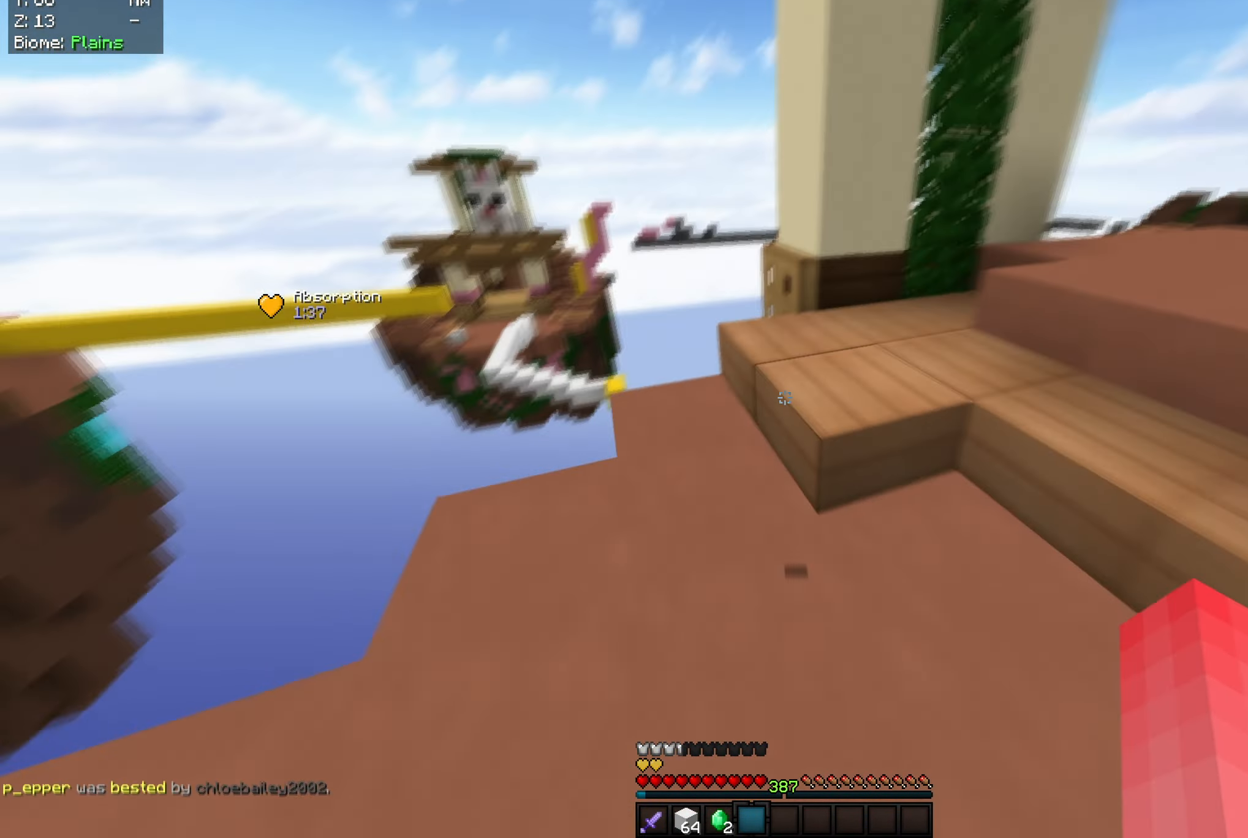
{"keys": [], "mouse": ["right"], "events": [[284, "a", "down"], [300, "space", "up"], [317, "w", "up"], [401, "mouse_right", "down"], [501, "a", "up"]]}
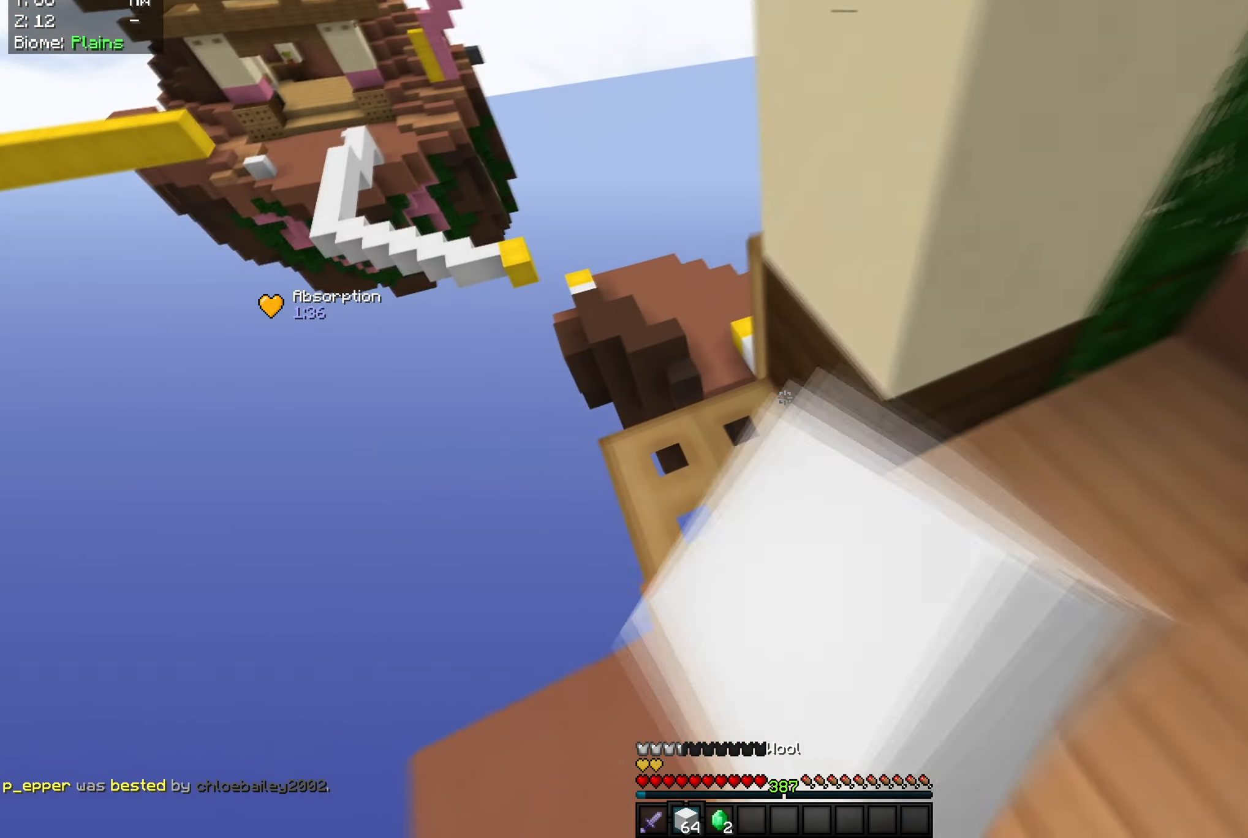
{"keys": [], "mouse": [], "events": [[50, "mouse_right", "up"], [50, "w", "down"], [133, "a", "down"], [317, "a", "up"], [333, "w", "up"]]}
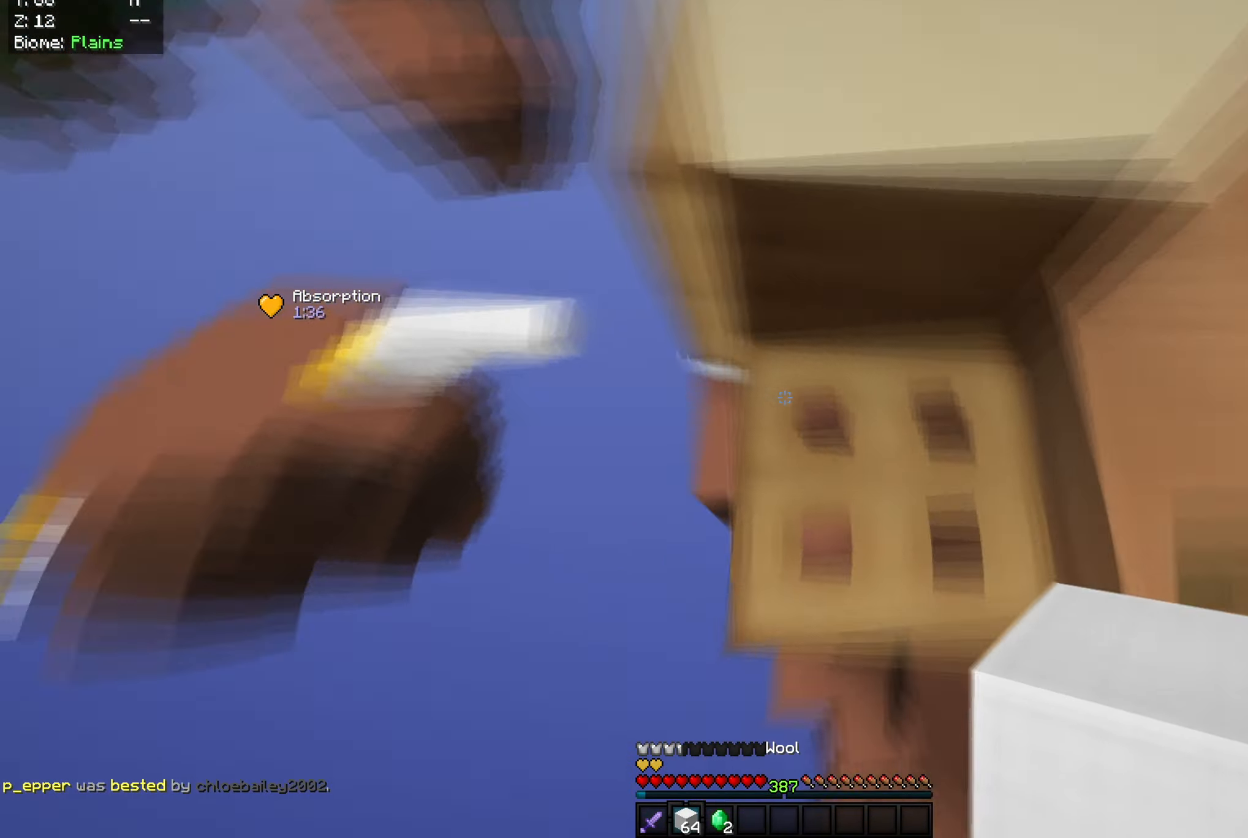
{"keys": ["a", "space", "w"], "mouse": [], "events": [[17, "a", "down"], [250, "space", "down"], [467, "w", "down"]]}
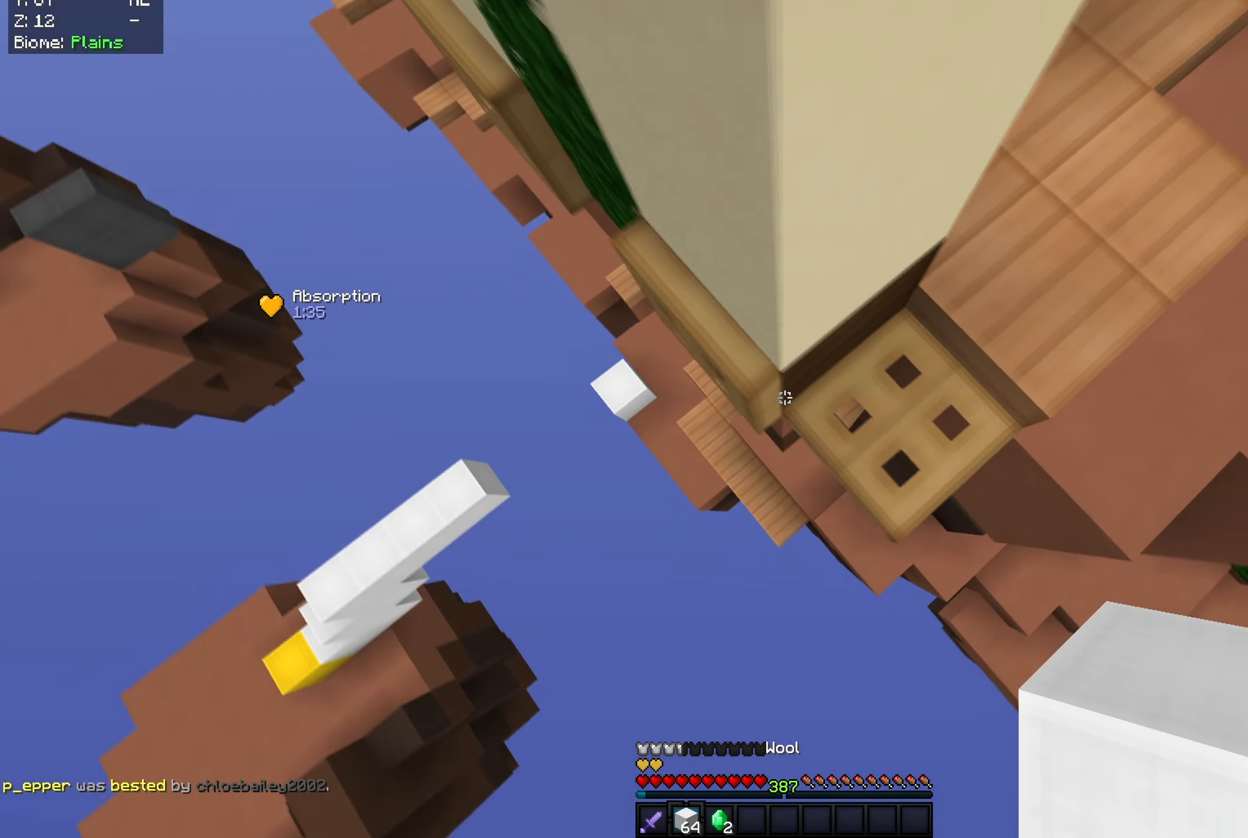
{"keys": [], "mouse": [], "events": [[66, "space", "up"], [183, "mouse_right", "down"], [283, "w", "up"], [317, "a", "up"], [450, "mouse_right", "up"]]}
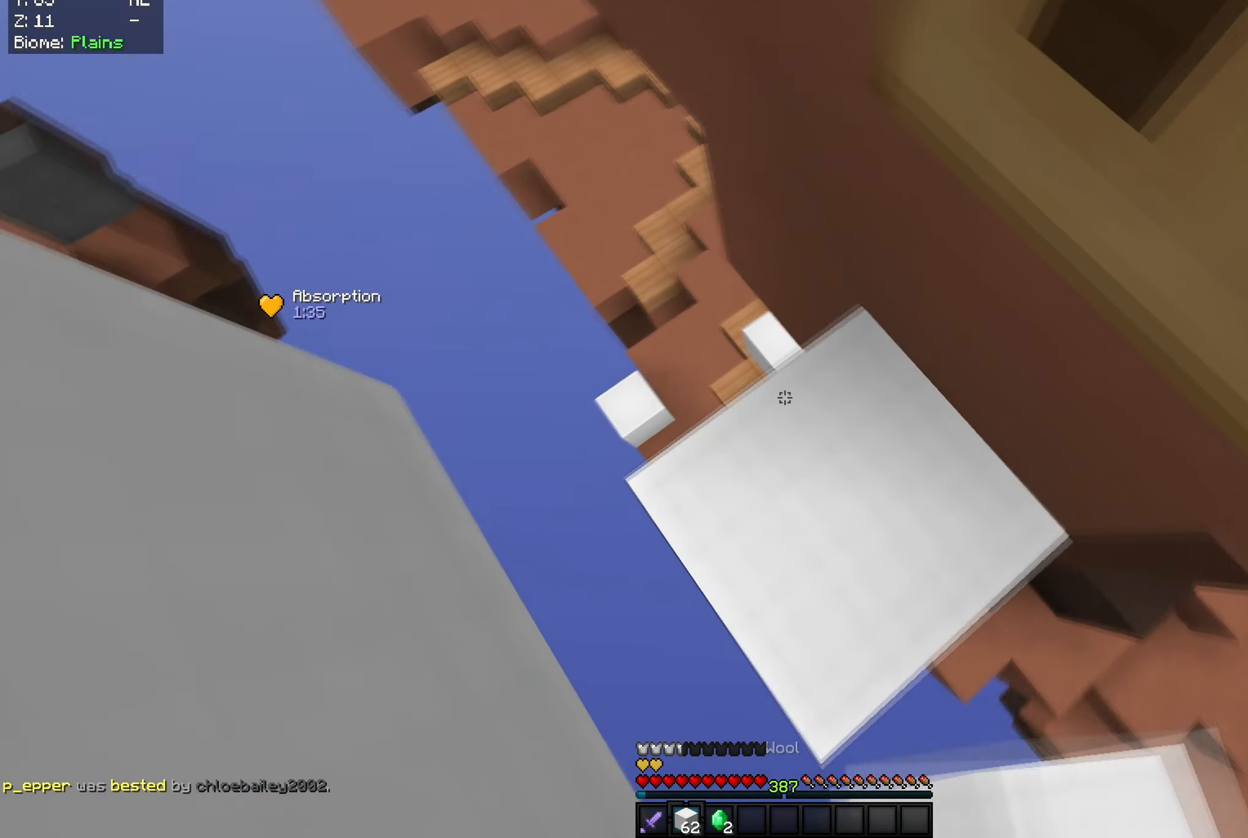
{"keys": ["w"], "mouse": [], "events": [[50, "w", "down"], [234, "a", "down"], [434, "a", "up"]]}
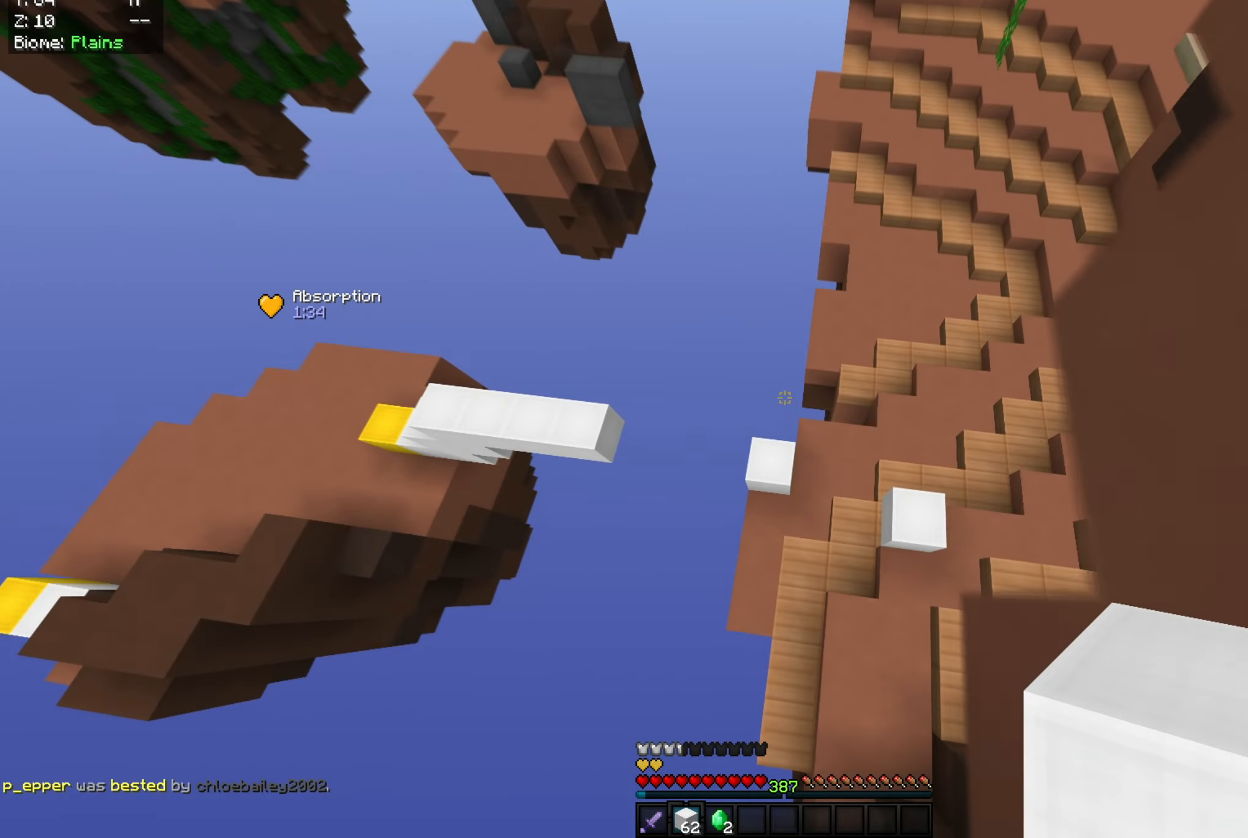
{"keys": ["d", "w"], "mouse": ["right"], "events": [[350, "d", "down"], [483, "mouse_right", "down"]]}
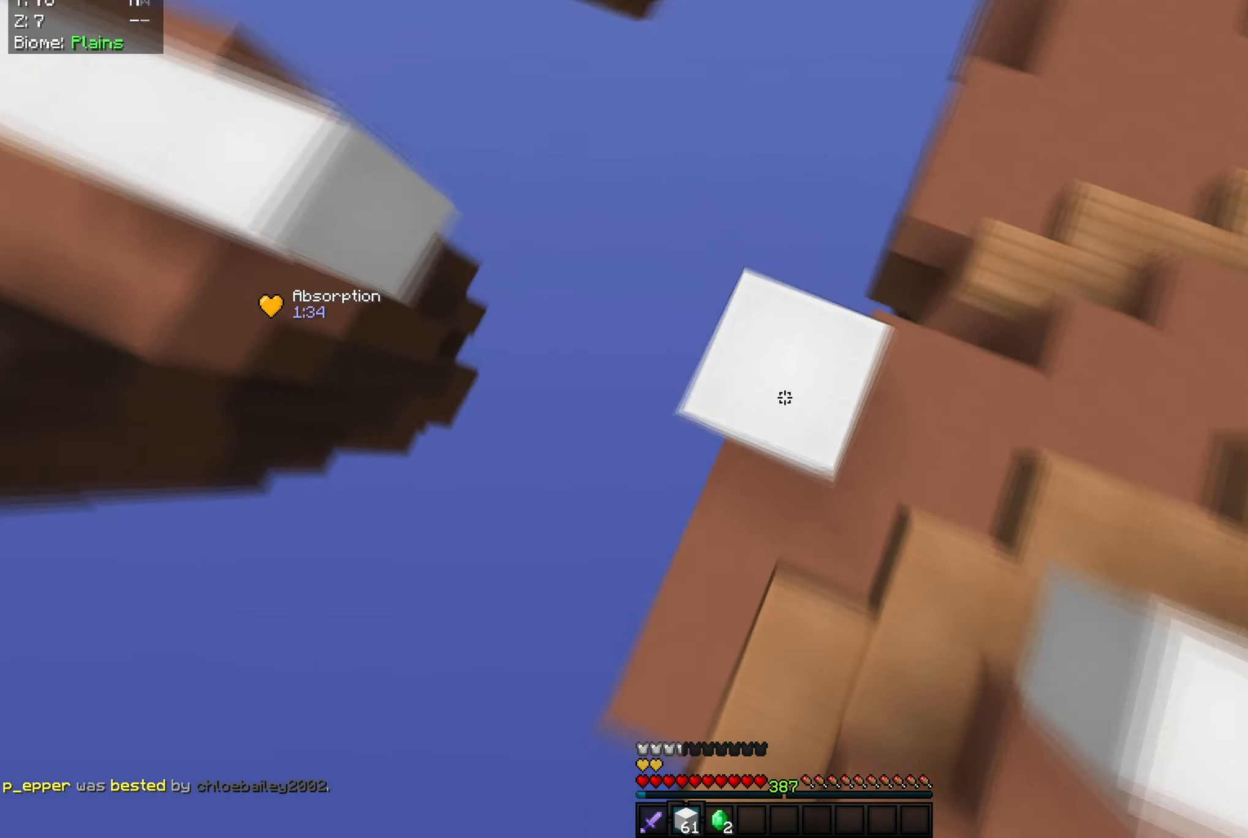
{"keys": ["space", "w"], "mouse": ["right"], "events": [[33, "w", "up"], [100, "mouse_right", "up"], [117, "d", "up"], [283, "w", "down"], [416, "mouse_right", "down"], [467, "space", "down"]]}
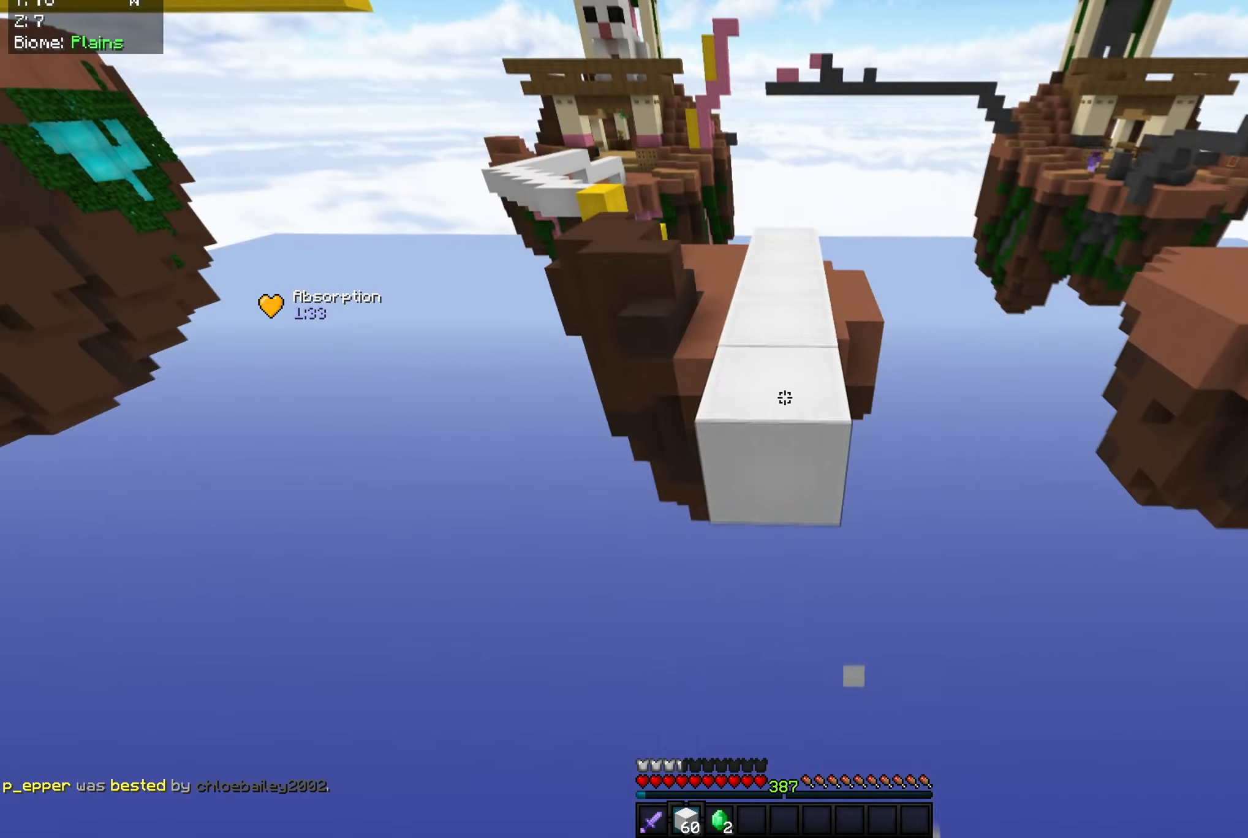
{"keys": ["space", "w"], "mouse": [], "events": [[50, "mouse_right", "up"]]}
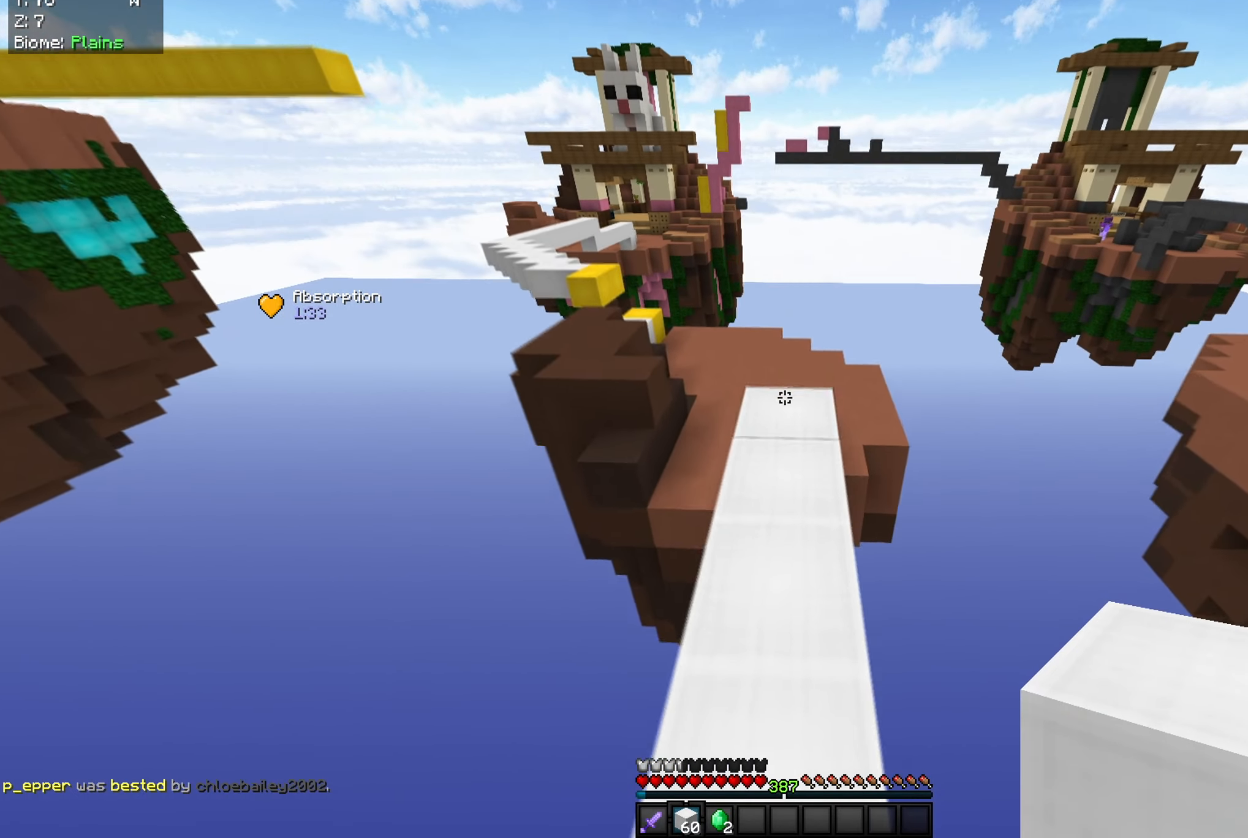
{"keys": ["w"], "mouse": ["left"], "events": [[401, "space", "up"], [417, "mouse_left", "down"]]}
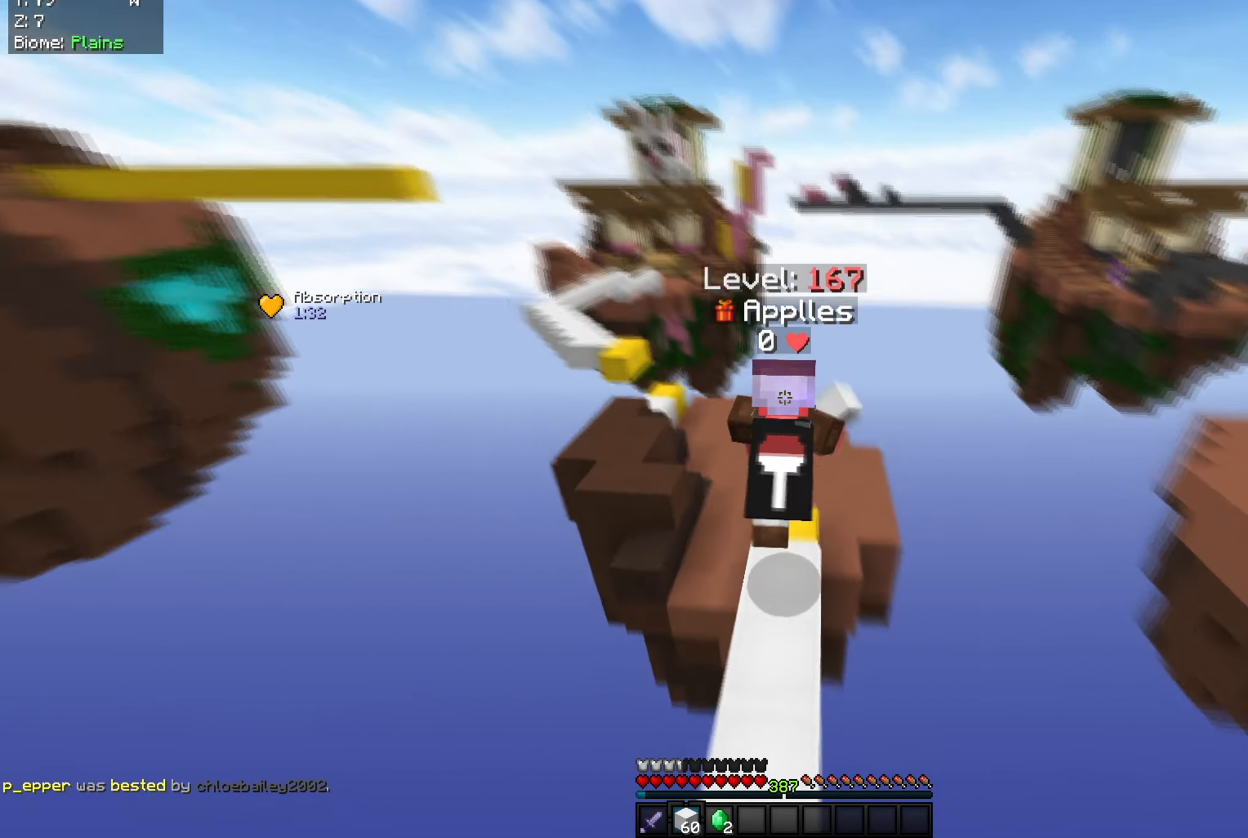
{"keys": ["w"], "mouse": [], "events": [[183, "mouse_left", "up"]]}
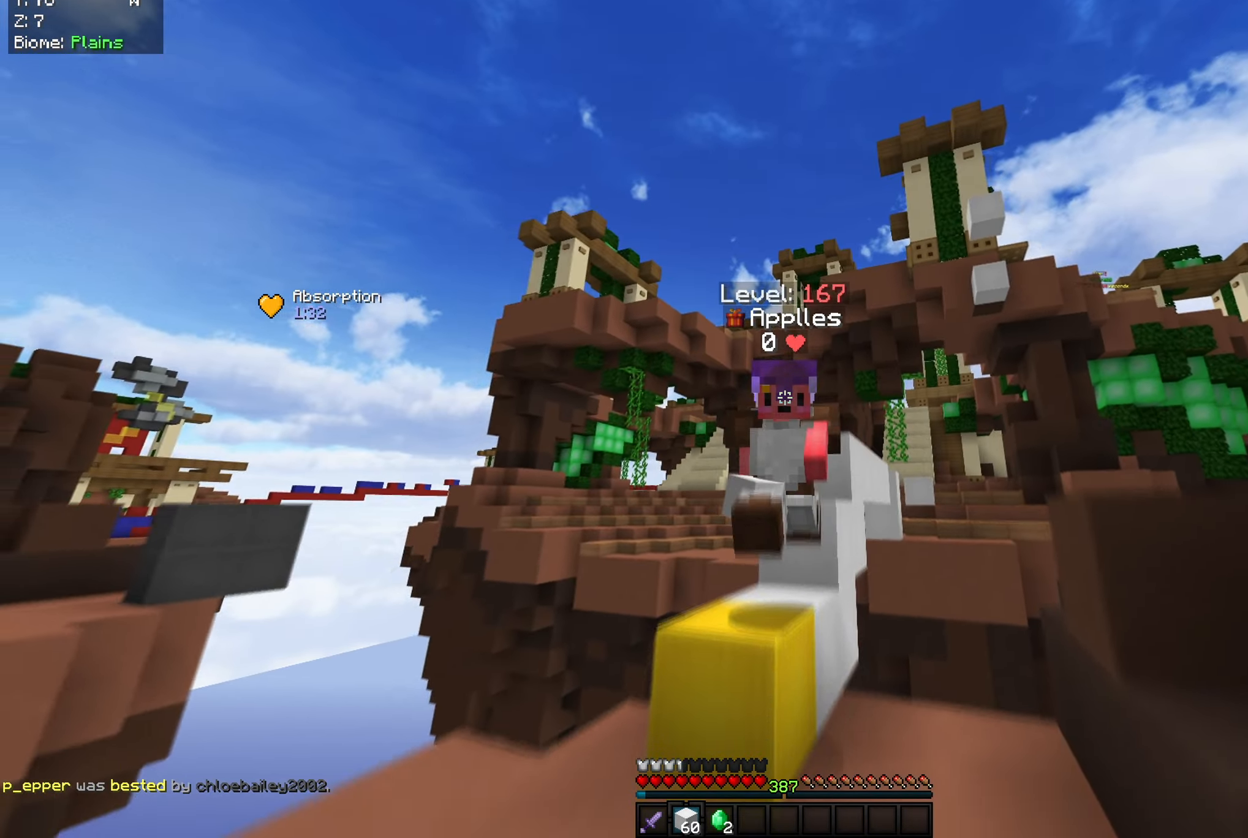
{"keys": ["w"], "mouse": ["right"], "events": [[484, "mouse_right", "down"]]}
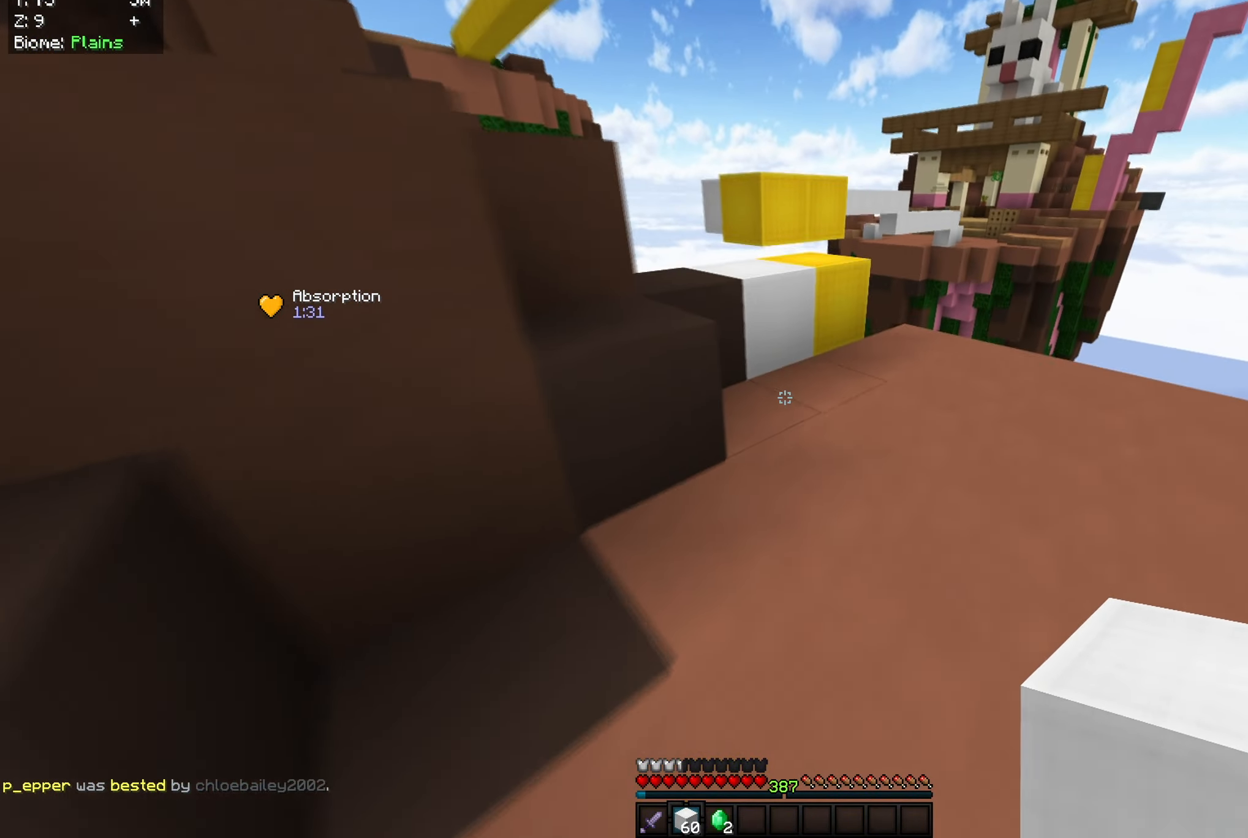
{"keys": ["w"], "mouse": [], "events": [[50, "space", "down"], [117, "mouse_right", "up"], [434, "space", "up"]]}